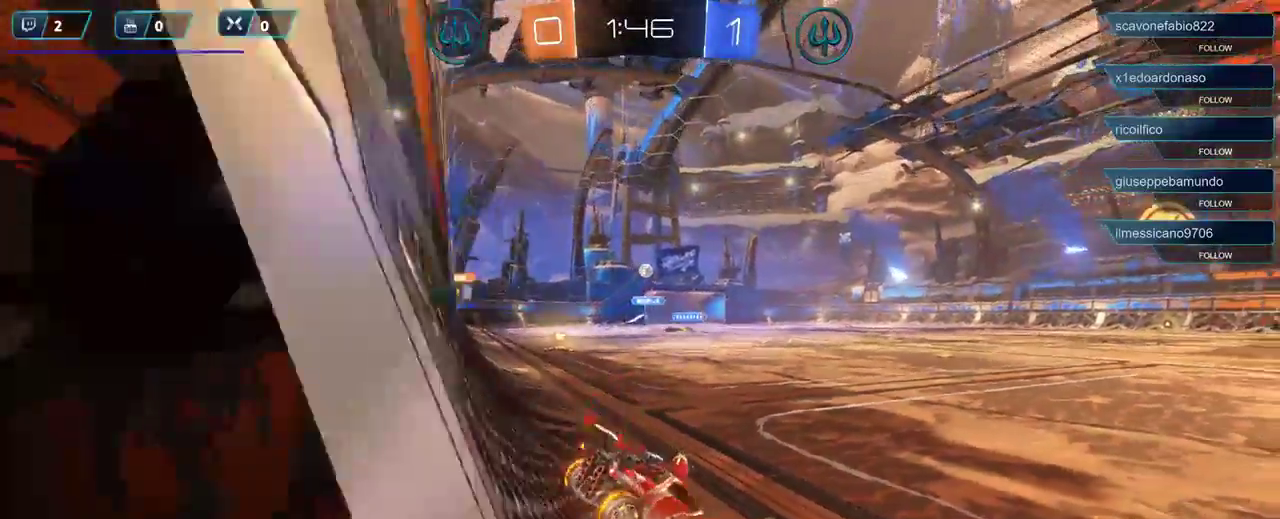
Gameplay with a controller (Xbox layout); each line is a JSON object with the inputs held at the frame after it. "events" lists button and stick changes between this image and that frame as [ms after this image, input, new state], when the widget could be followed in between.
{"buttons": ["R2"], "left_stick": "center", "right_stick": "center", "events": [[167, "left_stick", "right"], [433, "left_stick", "center"]]}
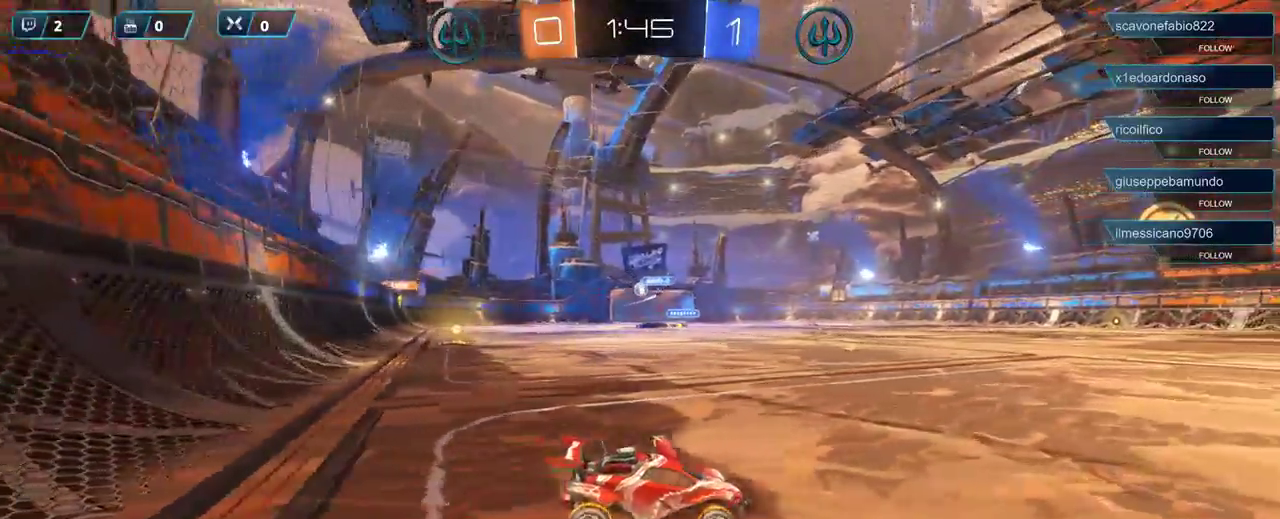
{"buttons": ["R2"], "left_stick": "left", "right_stick": "center", "events": [[133, "left_stick", "left"], [367, "left_stick", "center"], [500, "left_stick", "left"]]}
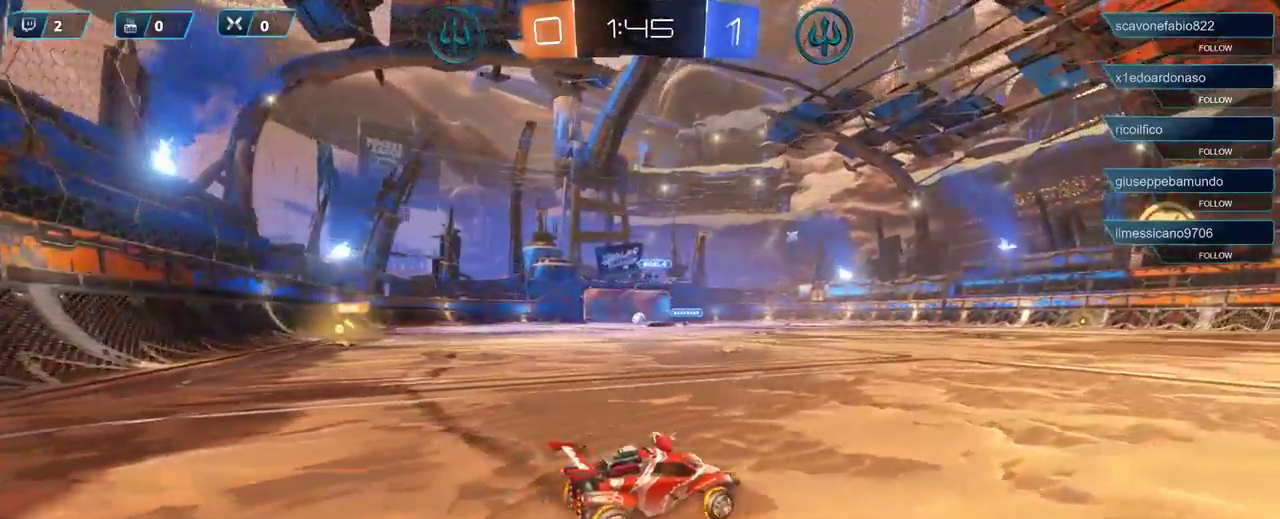
{"buttons": ["R1", "R2"], "left_stick": "left", "right_stick": "center", "events": [[100, "R1", "down"], [200, "left_stick", "center"], [367, "left_stick", "left"]]}
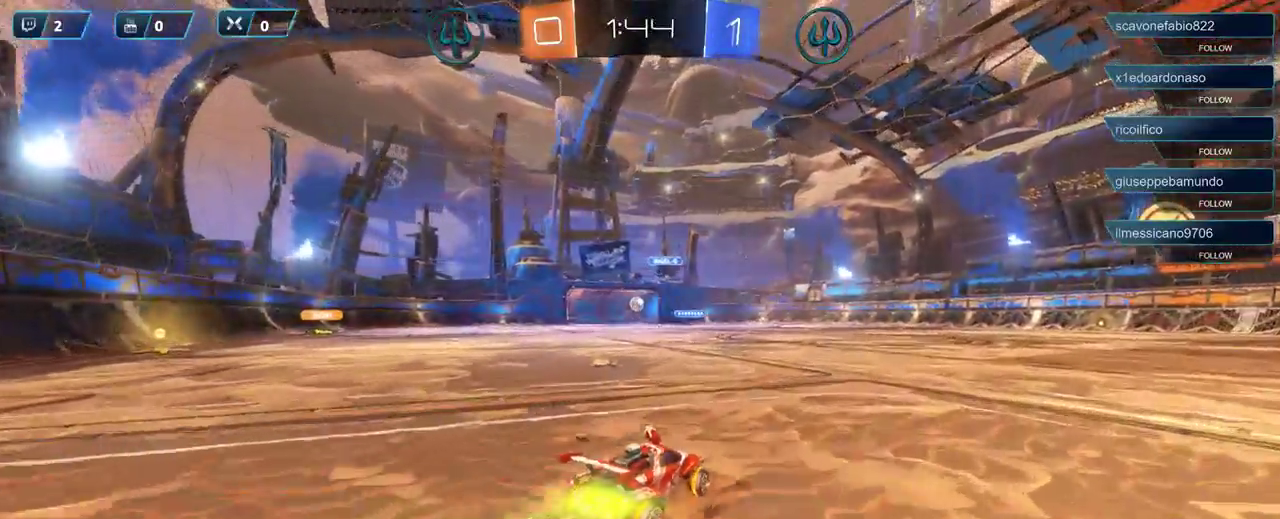
{"buttons": ["R2"], "left_stick": "right", "right_stick": "center", "events": [[267, "left_stick", "center"], [333, "R1", "up"], [333, "left_stick", "right"]]}
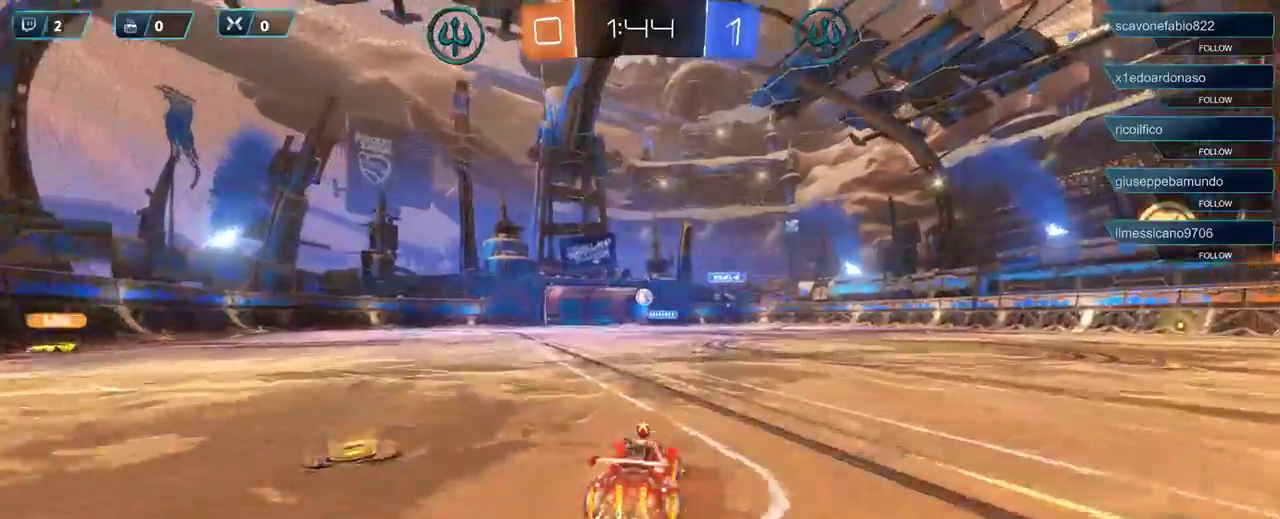
{"buttons": ["R2"], "left_stick": "center", "right_stick": "center", "events": [[33, "left_stick", "center"], [200, "left_stick", "left"], [333, "left_stick", "center"]]}
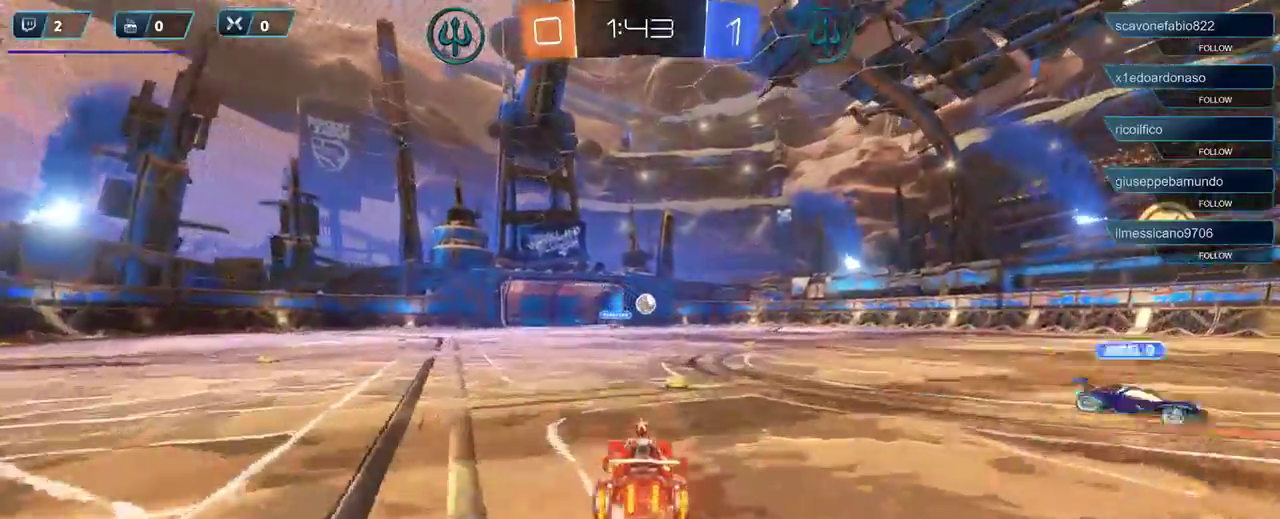
{"buttons": ["R1", "R2"], "left_stick": "center", "right_stick": "center", "events": [[67, "left_stick", "right"], [200, "R1", "down"], [367, "left_stick", "center"]]}
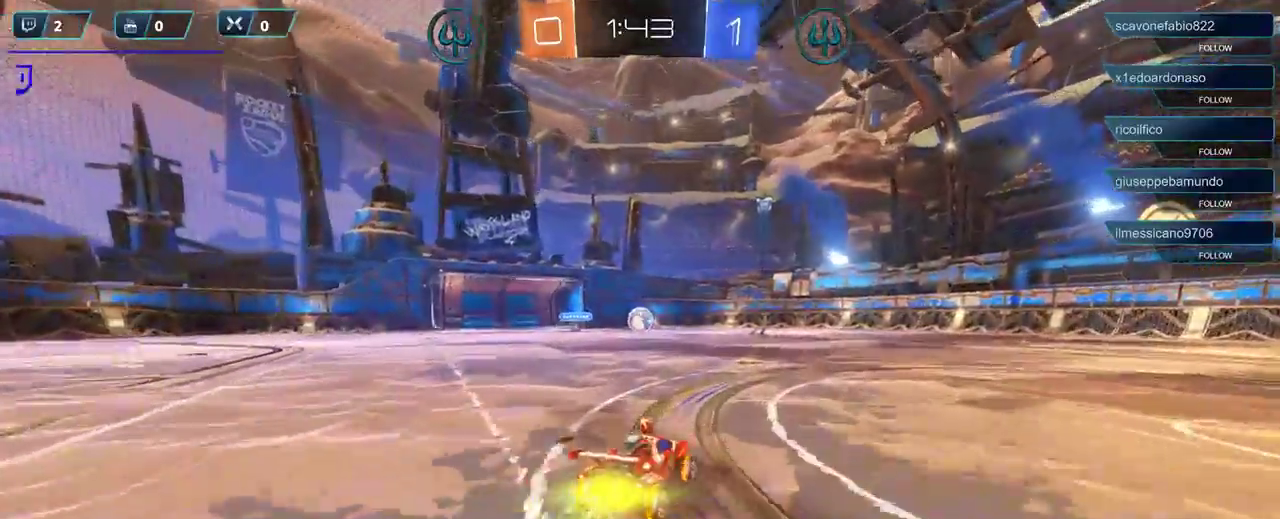
{"buttons": ["R1", "R2"], "left_stick": "center", "right_stick": "center", "events": [[200, "left_stick", "left"], [350, "left_stick", "center"]]}
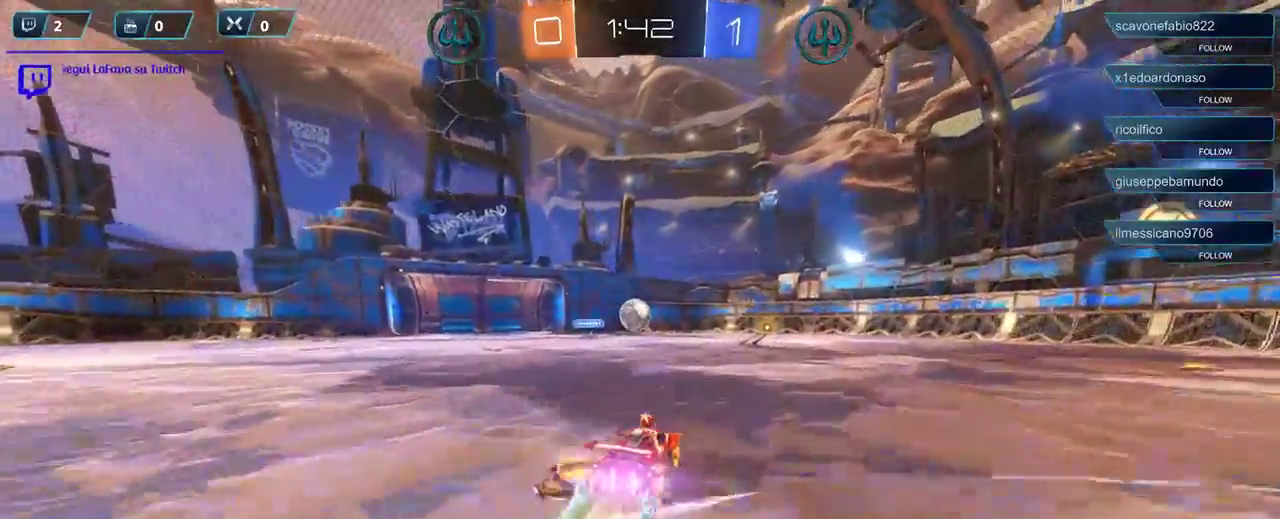
{"buttons": ["R2"], "left_stick": "right", "right_stick": "center", "events": [[300, "left_stick", "right"], [367, "A", "down"], [433, "A", "up"], [467, "R1", "up"]]}
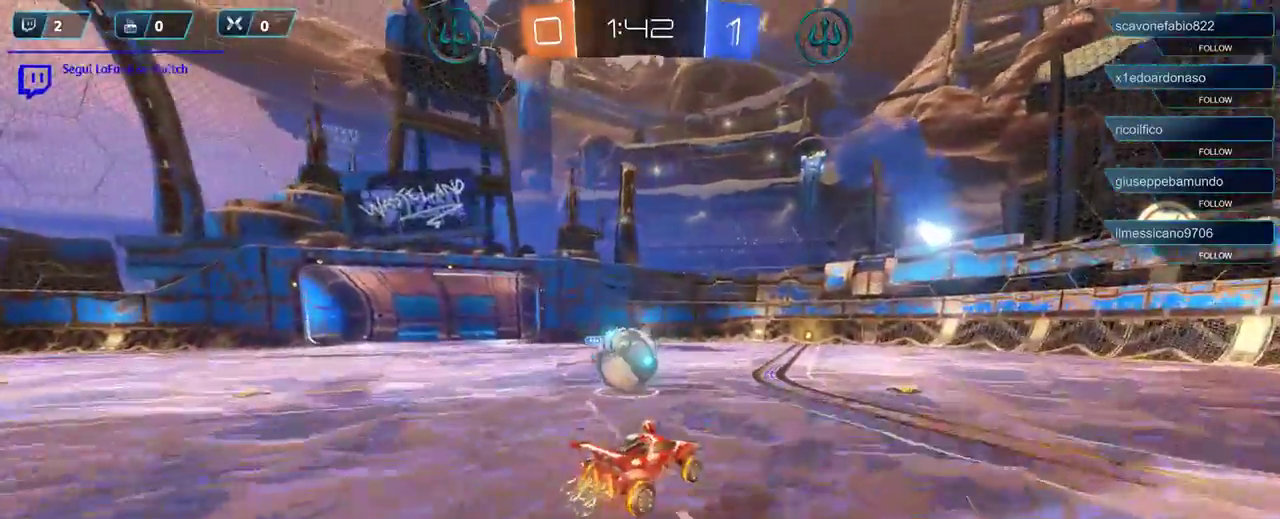
{"buttons": ["R2"], "left_stick": "left", "right_stick": "center", "events": [[33, "left_stick", "left"], [67, "L3", "down"], [167, "A", "down"], [267, "A", "up"], [300, "A", "down"], [400, "A", "up"], [500, "L3", "up"]]}
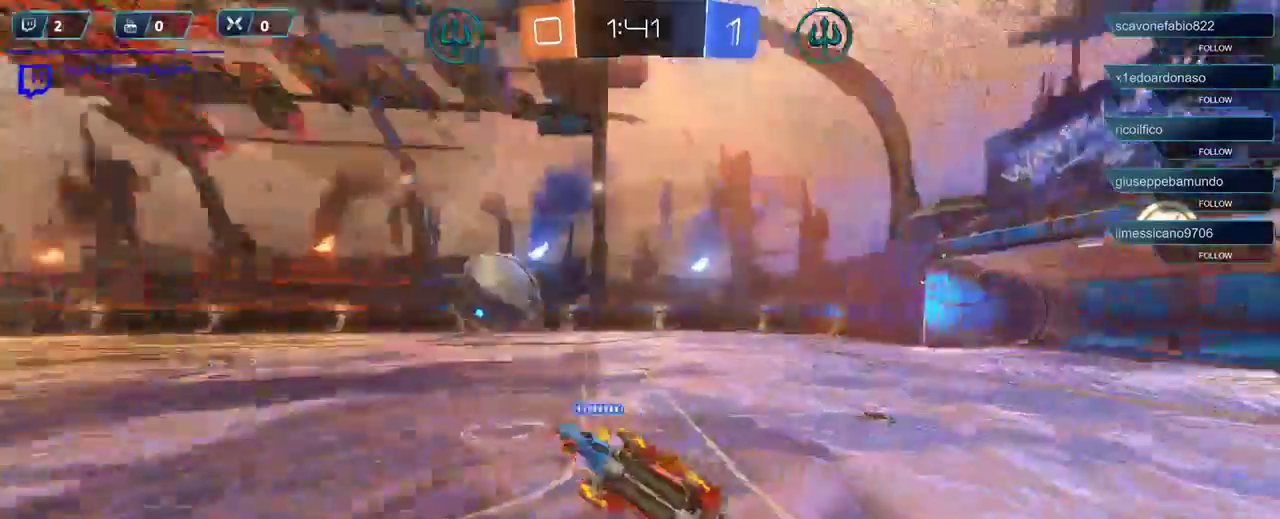
{"buttons": ["R2"], "left_stick": "center", "right_stick": "center", "events": [[433, "left_stick", "center"]]}
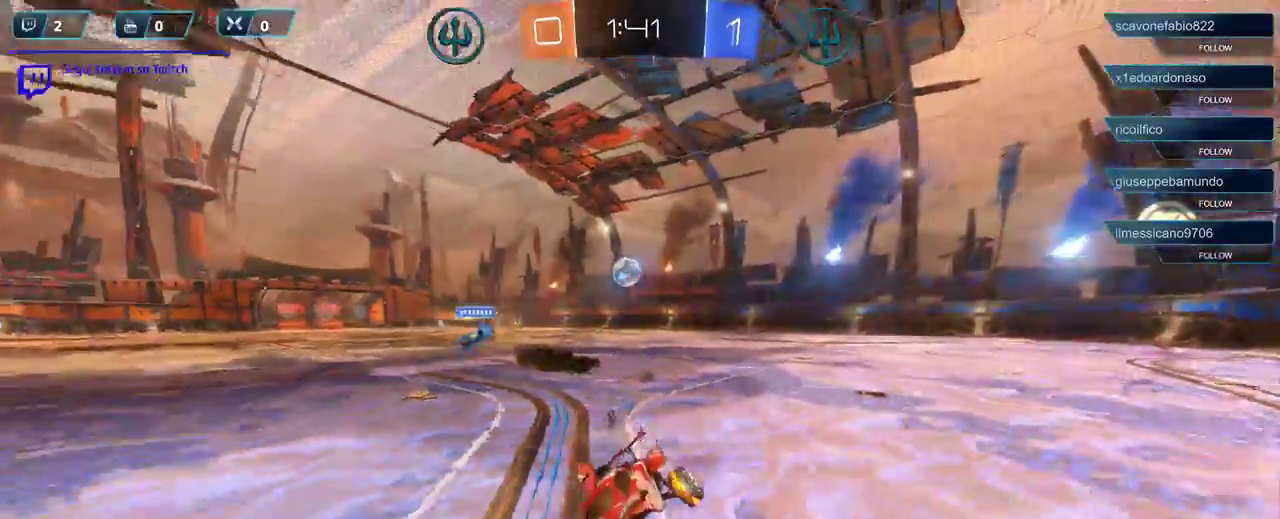
{"buttons": ["R2"], "left_stick": "right", "right_stick": "center", "events": [[67, "L1", "down"], [133, "L1", "up"], [500, "left_stick", "right"]]}
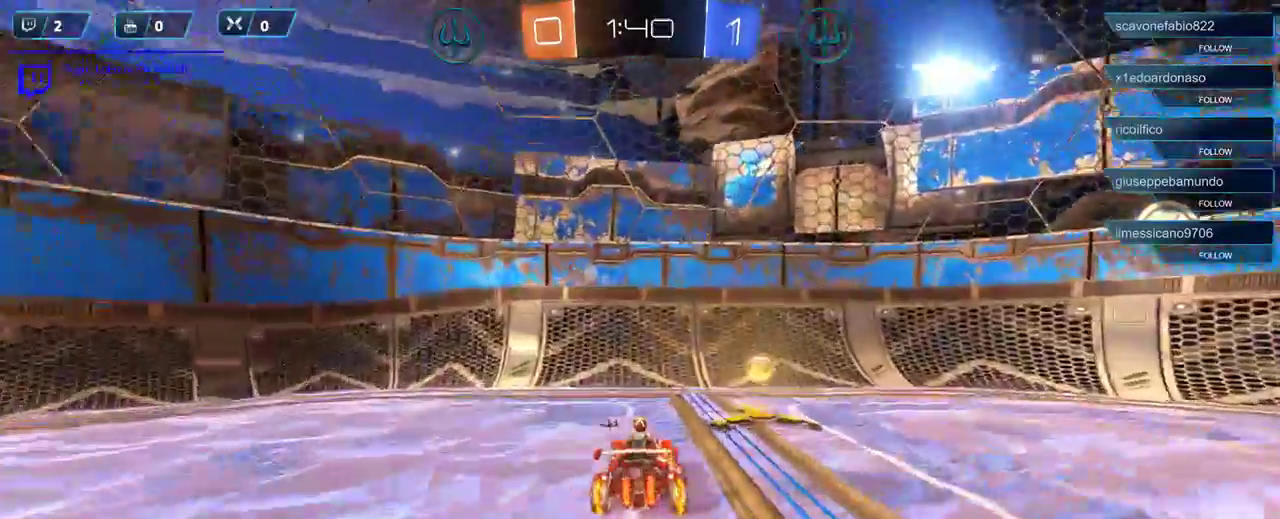
{"buttons": ["R2"], "left_stick": "right", "right_stick": "center", "events": [[67, "L1", "down"], [167, "L1", "up"]]}
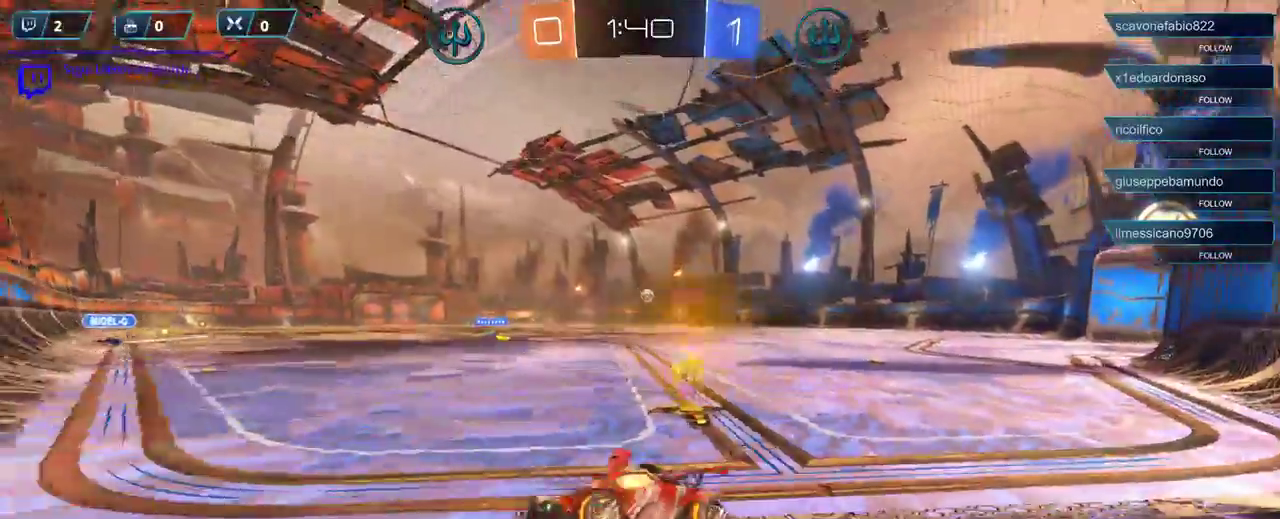
{"buttons": ["R2"], "left_stick": "up", "right_stick": "center", "events": [[483, "left_stick", "up"]]}
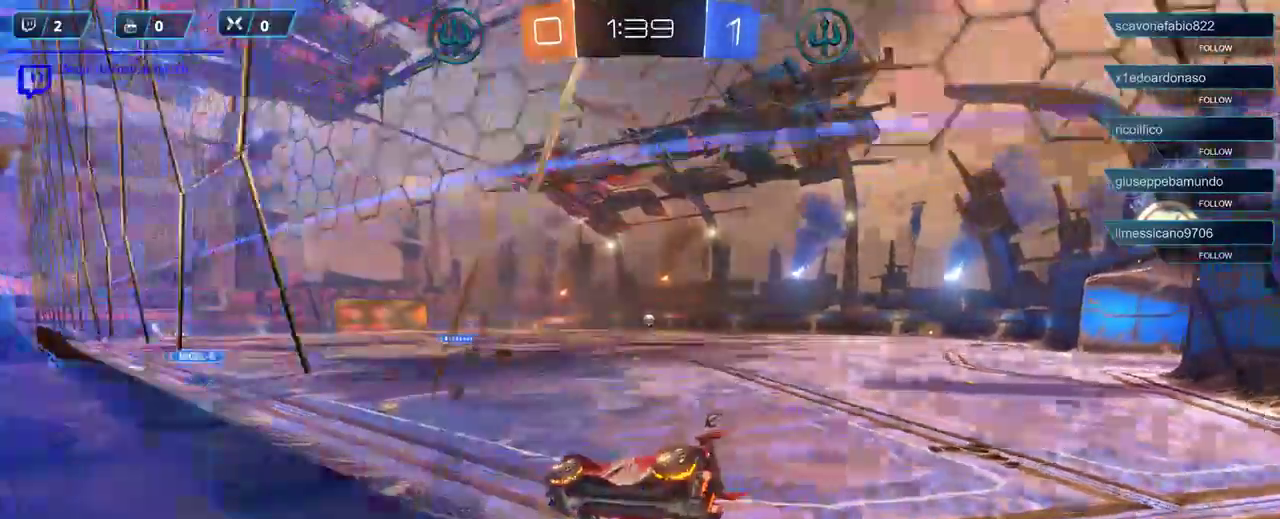
{"buttons": ["R2"], "left_stick": "center", "right_stick": "center", "events": [[133, "left_stick", "center"]]}
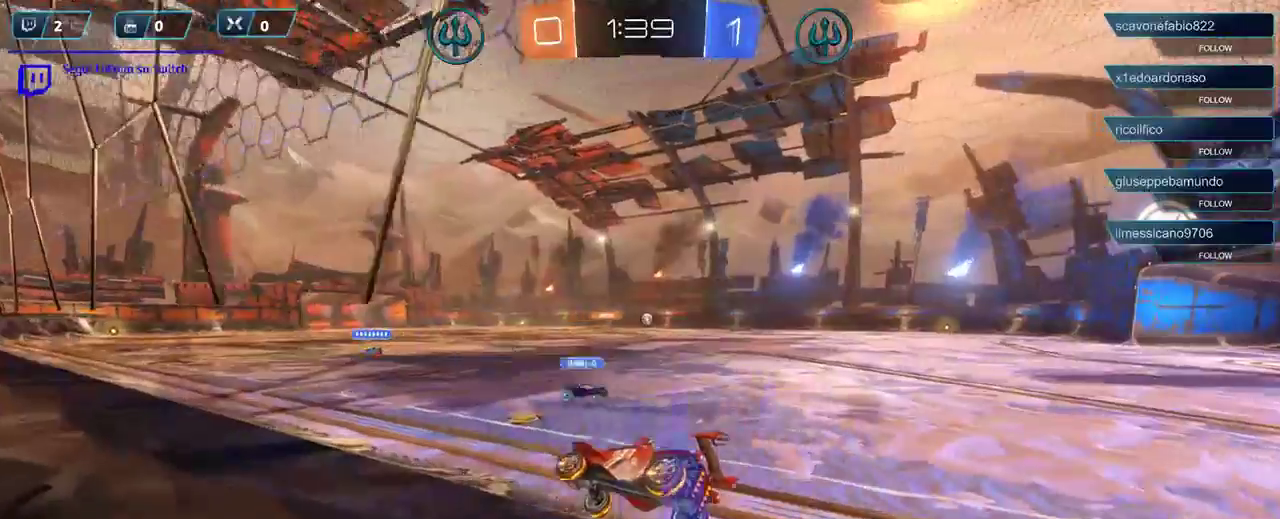
{"buttons": ["R2"], "left_stick": "right", "right_stick": "center", "events": [[333, "left_stick", "right"]]}
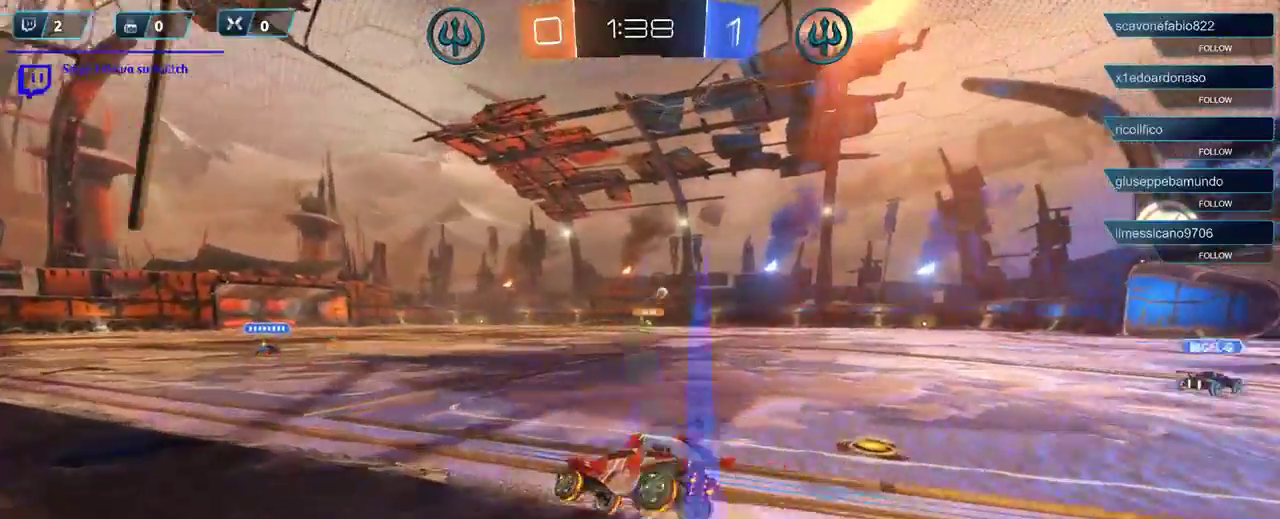
{"buttons": ["R2"], "left_stick": "right", "right_stick": "center", "events": [[200, "X", "down"], [333, "X", "up"]]}
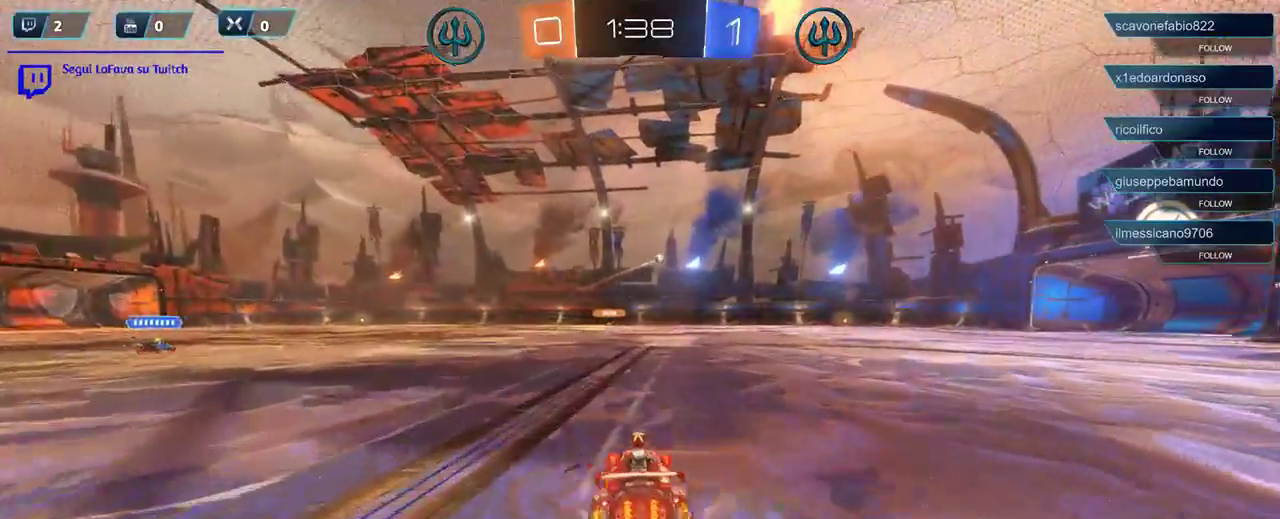
{"buttons": [], "left_stick": "right", "right_stick": "center", "events": [[133, "A", "down"], [133, "R2", "up"], [233, "A", "up"]]}
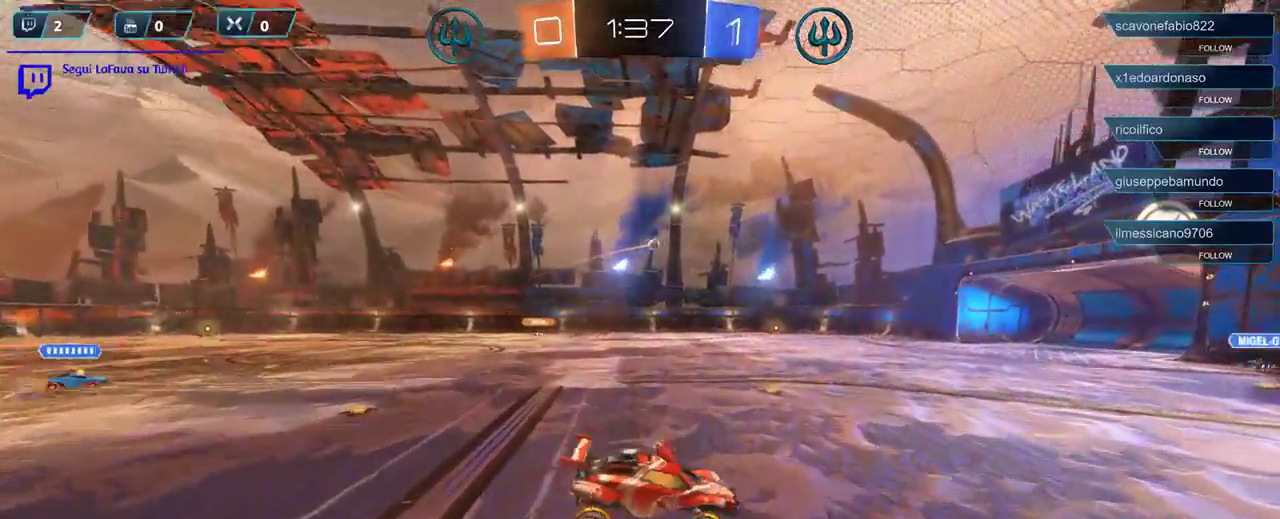
{"buttons": [], "left_stick": "down-left", "right_stick": "center", "events": [[50, "left_stick", "down-left"], [133, "A", "down"], [200, "A", "up"], [233, "A", "down"], [333, "A", "up"]]}
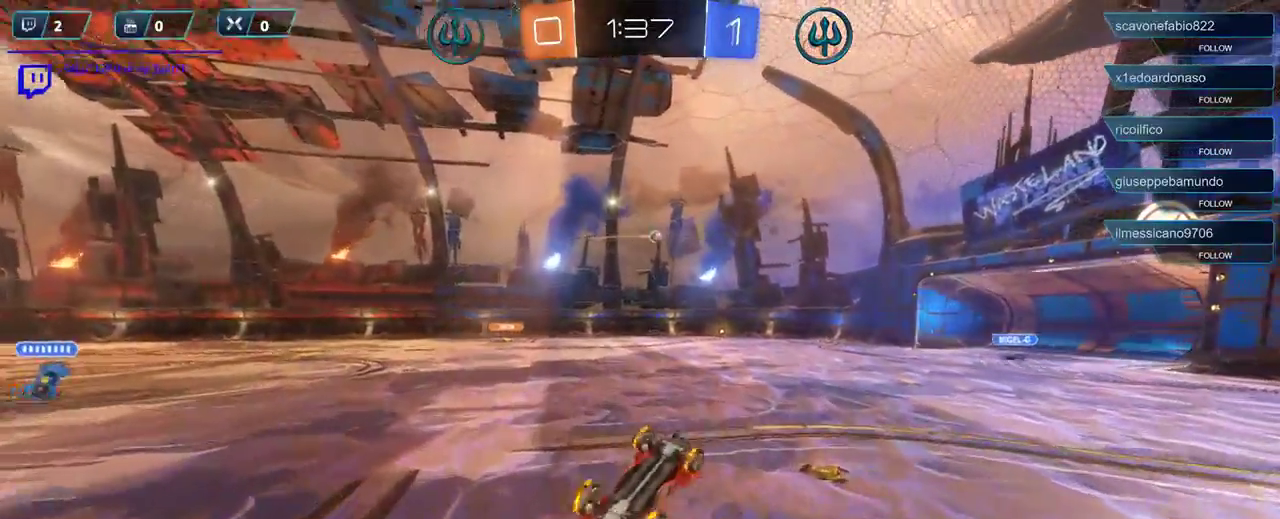
{"buttons": [], "left_stick": "center", "right_stick": "center", "events": [[367, "left_stick", "center"]]}
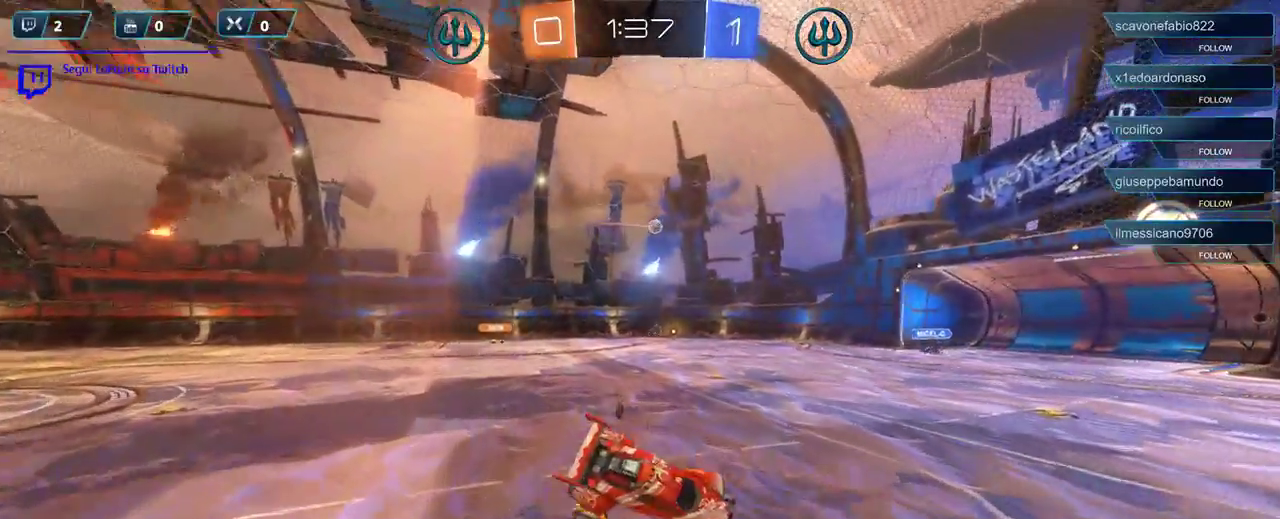
{"buttons": [], "left_stick": "left", "right_stick": "center", "events": [[467, "left_stick", "left"]]}
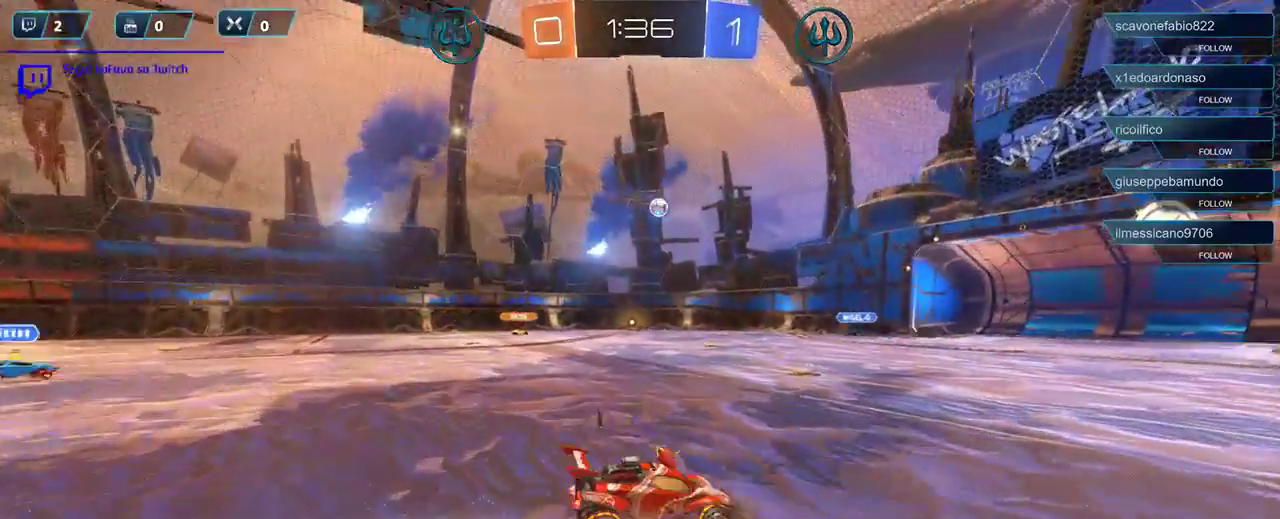
{"buttons": [], "left_stick": "left", "right_stick": "center", "events": [[33, "R2", "down"], [367, "left_stick", "center"], [433, "R2", "up"], [467, "left_stick", "left"]]}
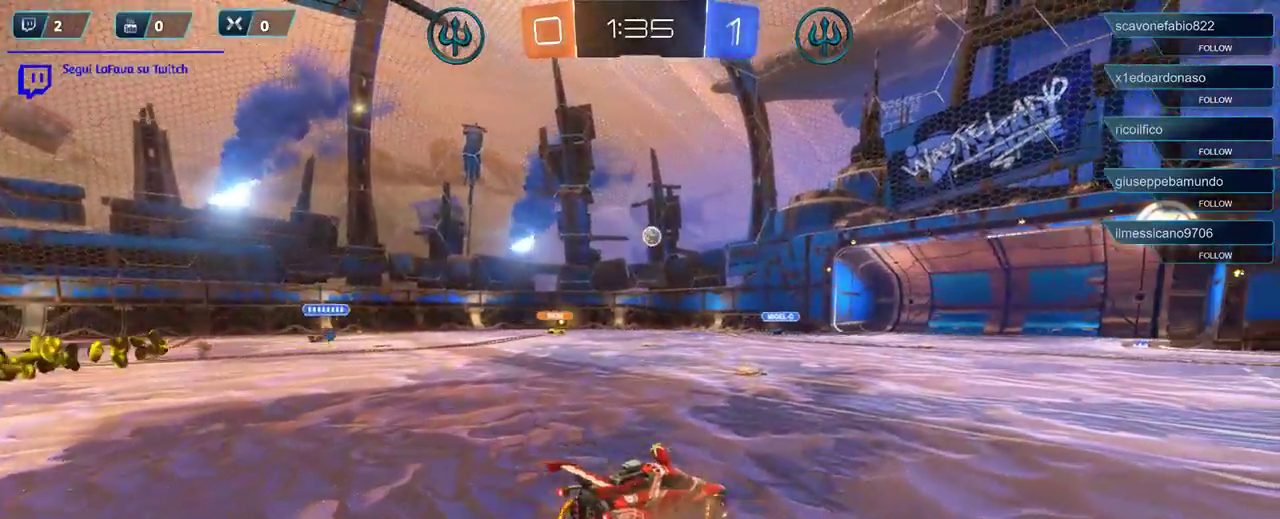
{"buttons": [], "left_stick": "center", "right_stick": "center", "events": [[167, "R2", "down"], [333, "left_stick", "center"], [400, "R2", "up"]]}
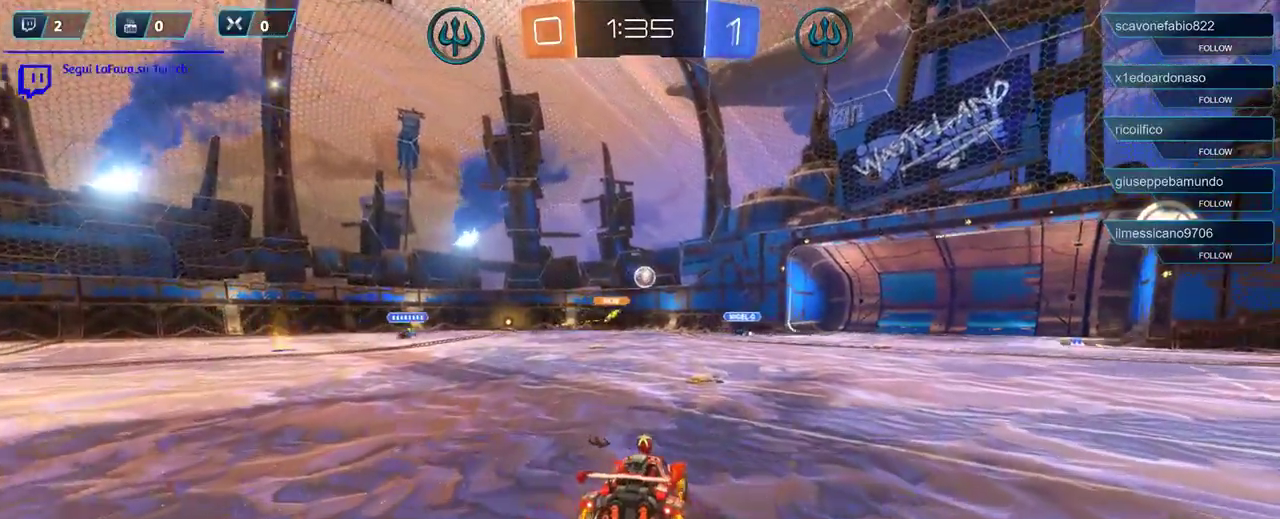
{"buttons": ["R2"], "left_stick": "center", "right_stick": "center", "events": [[67, "R2", "down"], [67, "left_stick", "left"], [267, "left_stick", "center"]]}
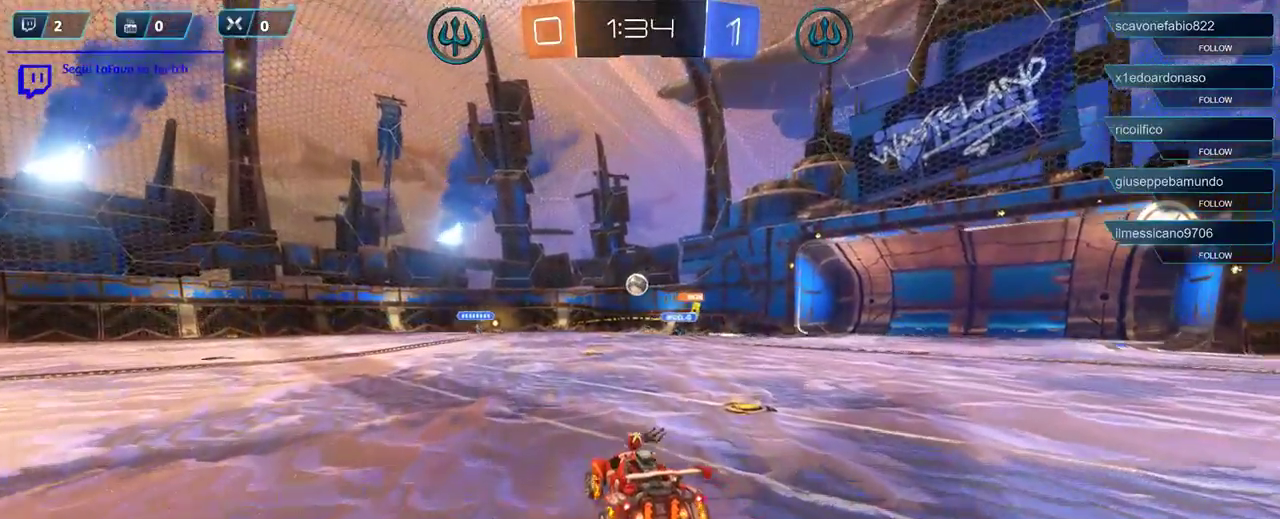
{"buttons": ["R2"], "left_stick": "left", "right_stick": "center", "events": [[67, "left_stick", "left"], [400, "left_stick", "center"], [500, "left_stick", "left"]]}
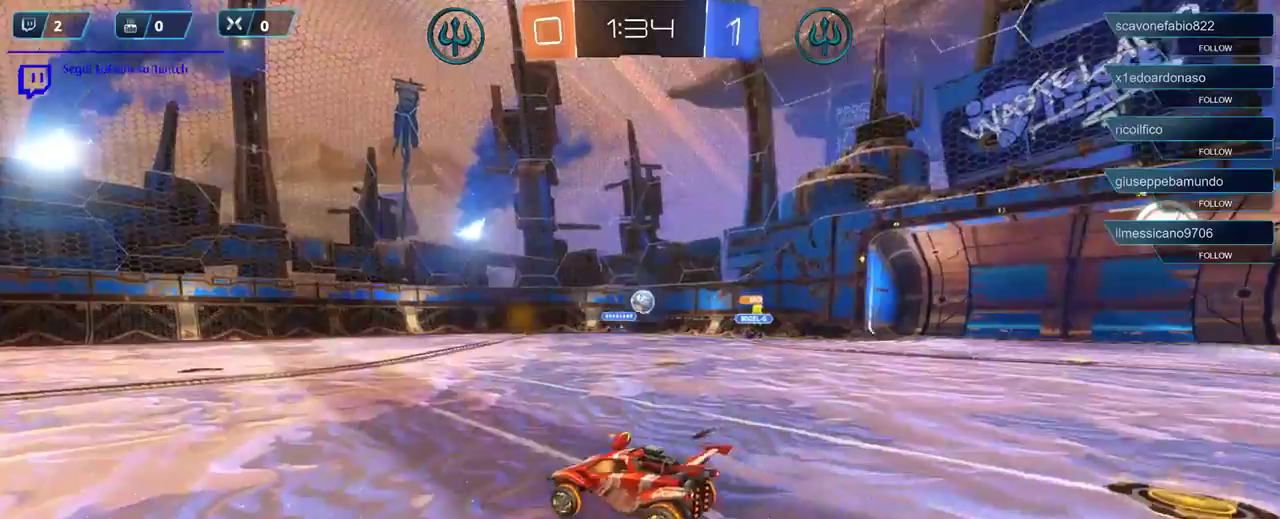
{"buttons": ["R2"], "left_stick": "center", "right_stick": "center", "events": [[267, "left_stick", "center"]]}
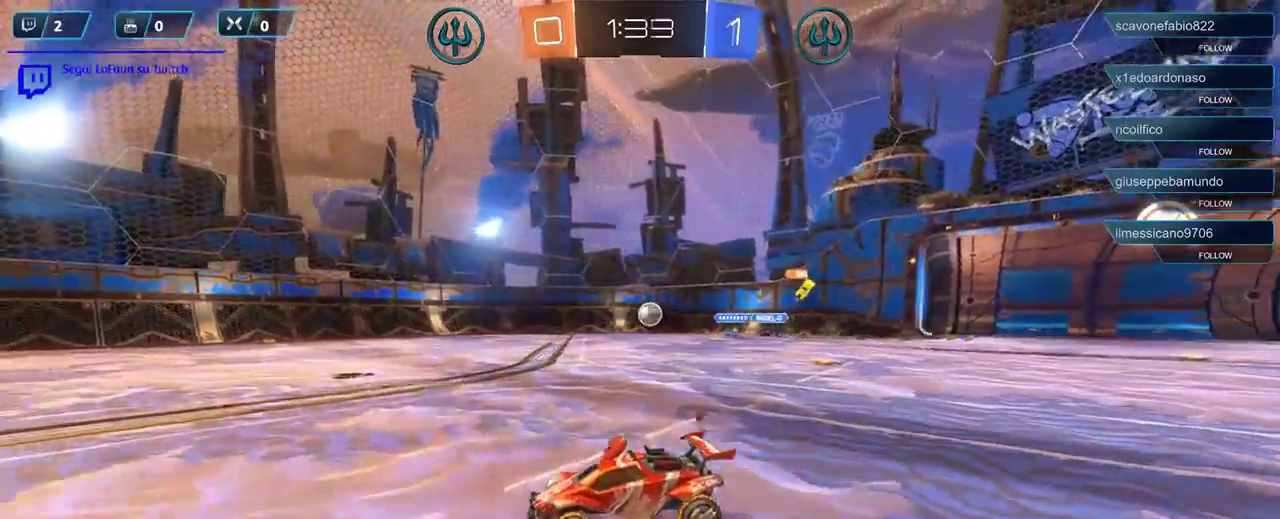
{"buttons": ["R2"], "left_stick": "left", "right_stick": "center", "events": [[333, "left_stick", "left"]]}
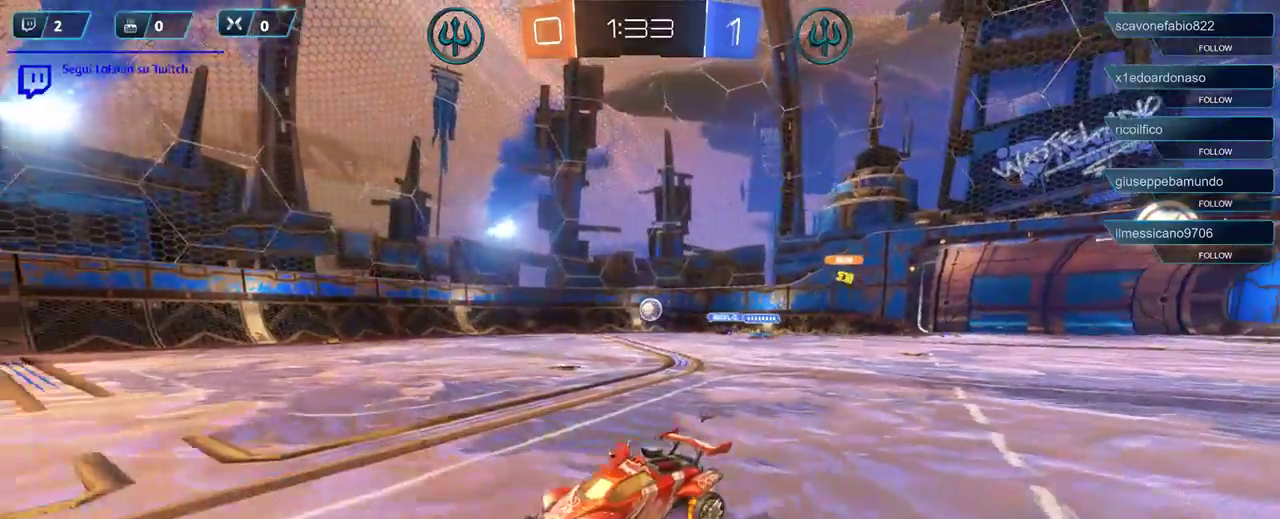
{"buttons": ["R2"], "left_stick": "right", "right_stick": "center", "events": [[267, "left_stick", "right"]]}